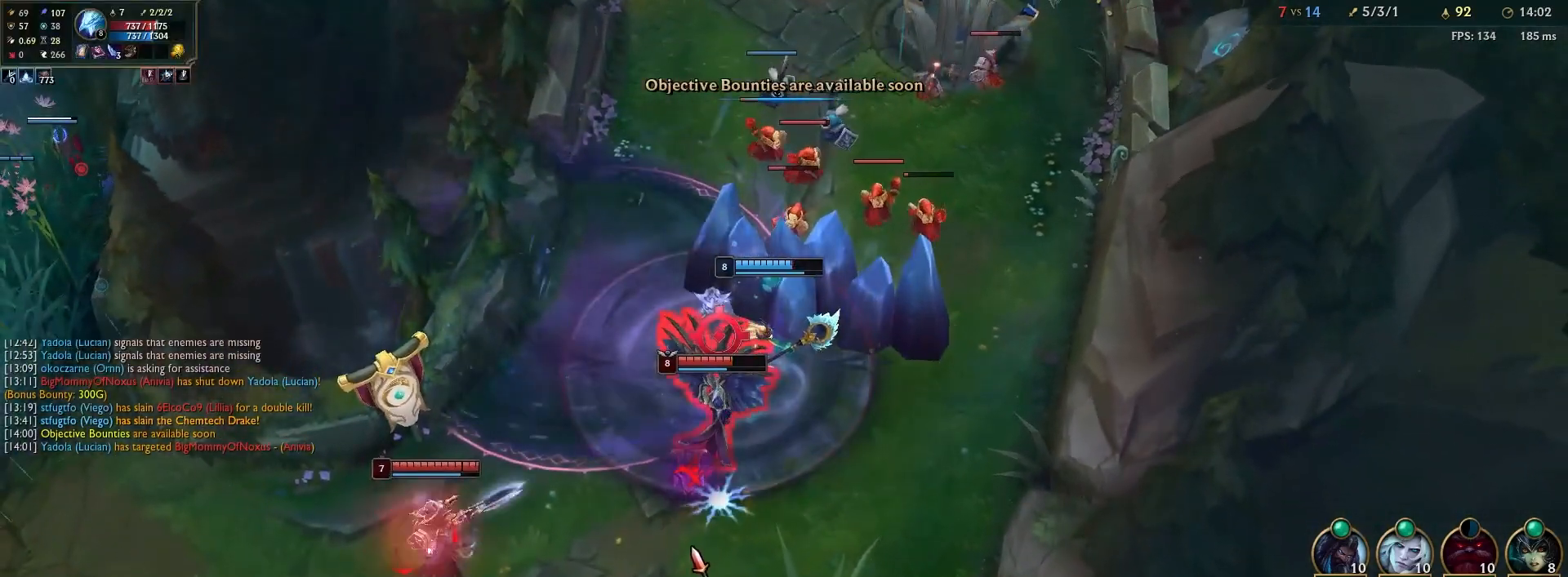
Gameplay with keyboard and mouse; each line is a JSON object with the keys and mouse buttons held at the frame after it. "events" lists presses ("down") and releases ("up") of "1", "2", "3", "4", "5", "a", "alt", "b", "c", "ctrl", "d", "e", "escape", "f", "f1", "f2", "f3", "f4", "f5", "k", "l", "m", "n", "p", "q", "r", "s", "shift", "space", "t", "tab", "tilde", "w", "x", "y", "z", "mouse_left", "mouse_wheel" and "mouse_right" between this image and that frame as [ms after this image, input, new state], when the widget could be followed in between. "mouse_left", "mouse_wheel", "mouse_right" = the "left", "wheel", "right" buttons of the "mouse" list. No other keys are recorded. "wheel" means that the mouse wheel is clicked or scrolled. Mouse movement is not recorded.
{"keys": [], "mouse": [], "events": [[117, "mouse_right", "down"], [217, "mouse_right", "up"], [317, "mouse_right", "down"], [383, "e", "down"], [433, "mouse_right", "up"], [500, "e", "up"]]}
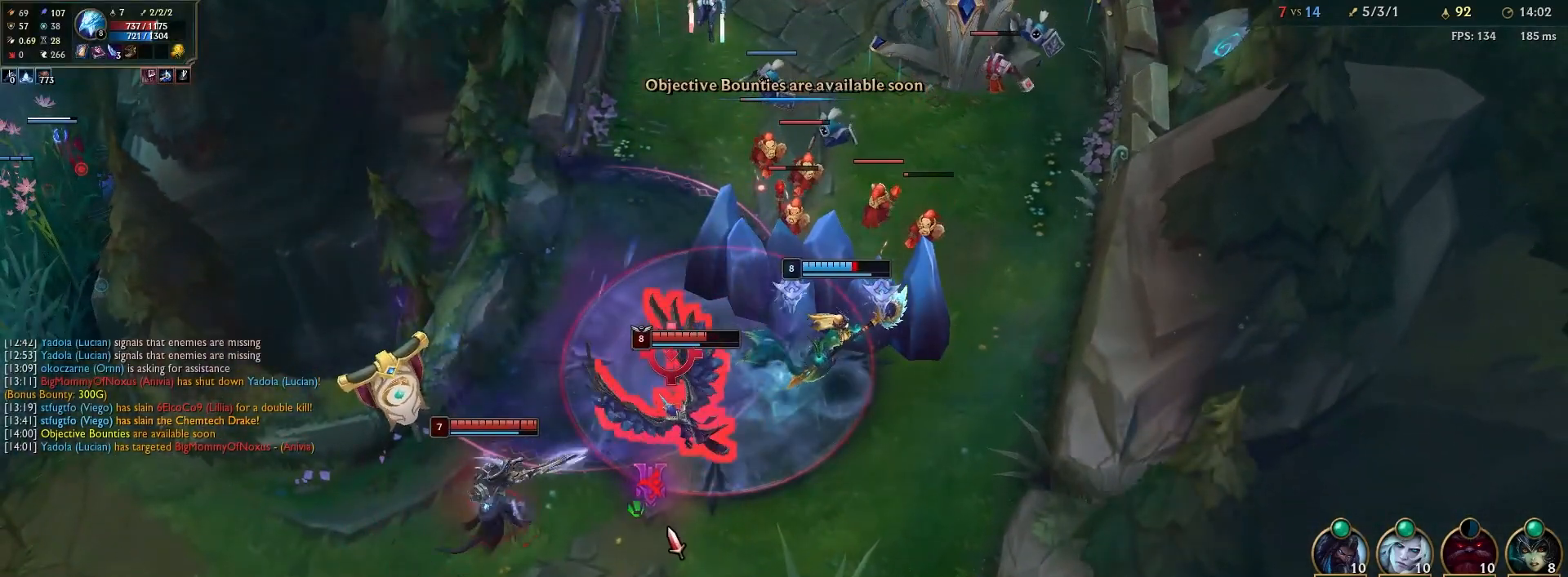
{"keys": [], "mouse": [], "events": [[17, "mouse_right", "down"], [150, "mouse_right", "up"], [333, "mouse_right", "down"], [433, "mouse_right", "up"]]}
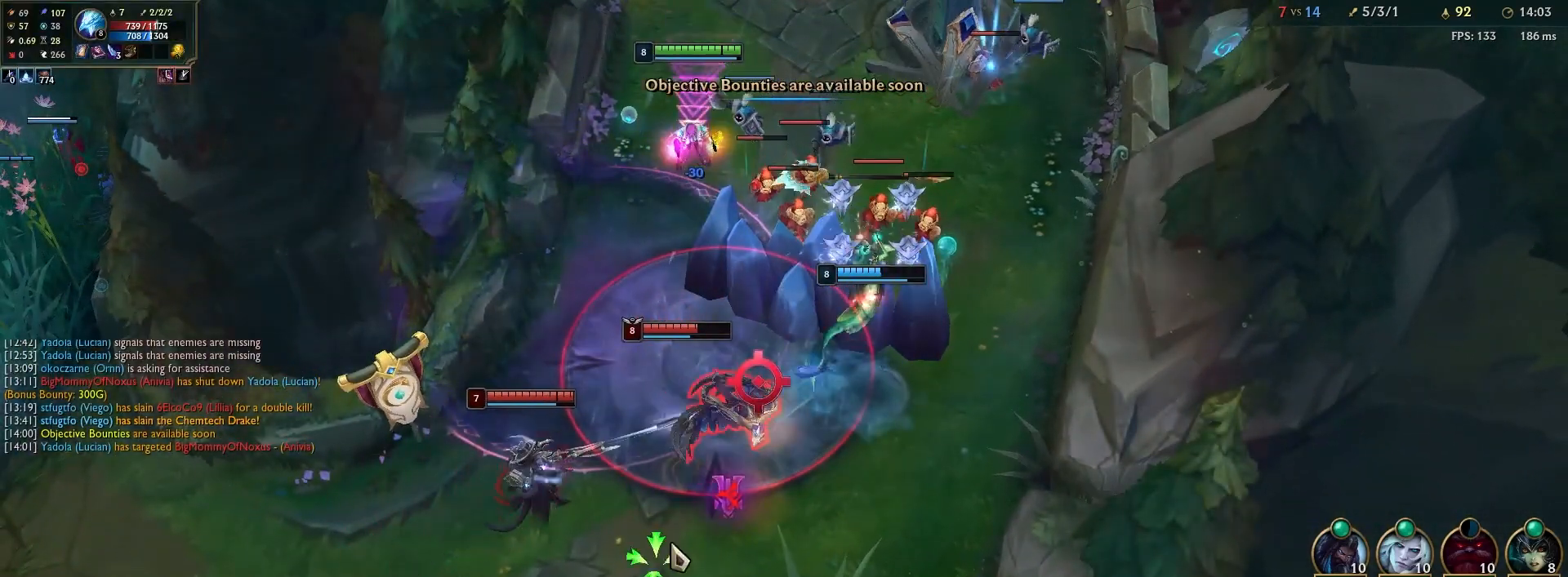
{"keys": [], "mouse": [], "events": [[67, "space", "down"], [217, "space", "up"], [250, "a", "down"], [400, "a", "up"]]}
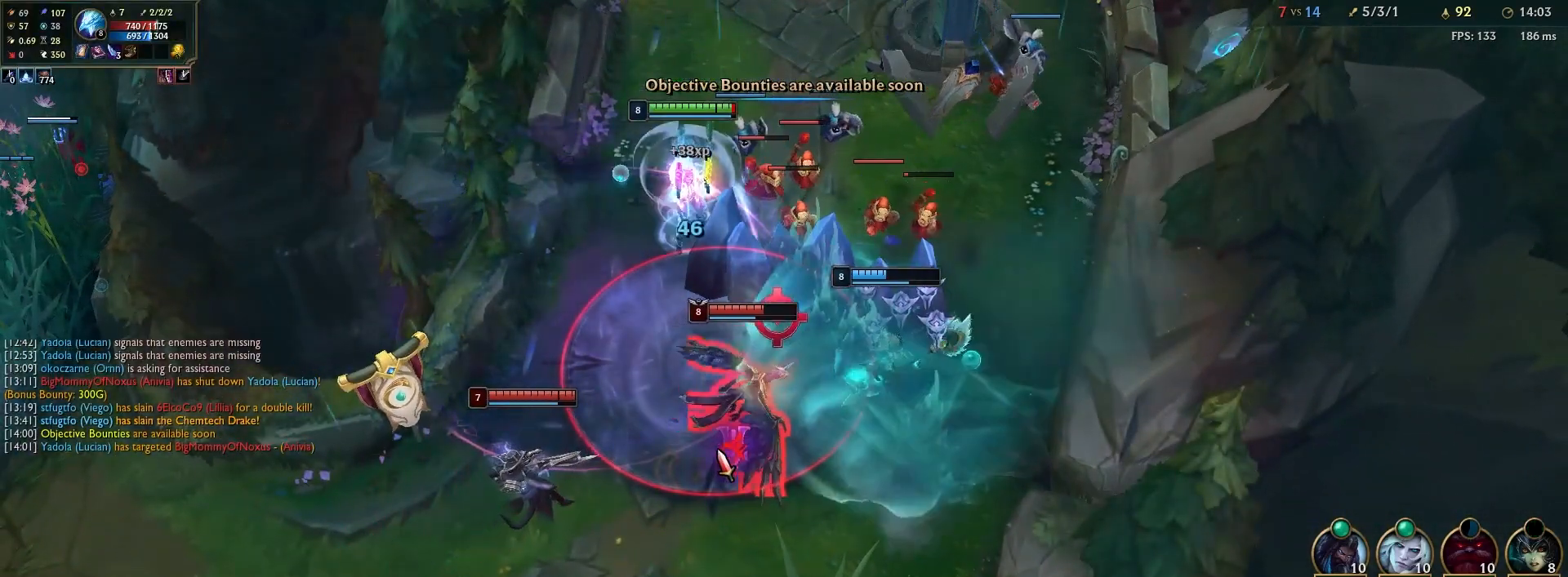
{"keys": [], "mouse": [], "events": [[67, "q", "down"], [183, "q", "up"], [367, "a", "down"], [483, "a", "up"]]}
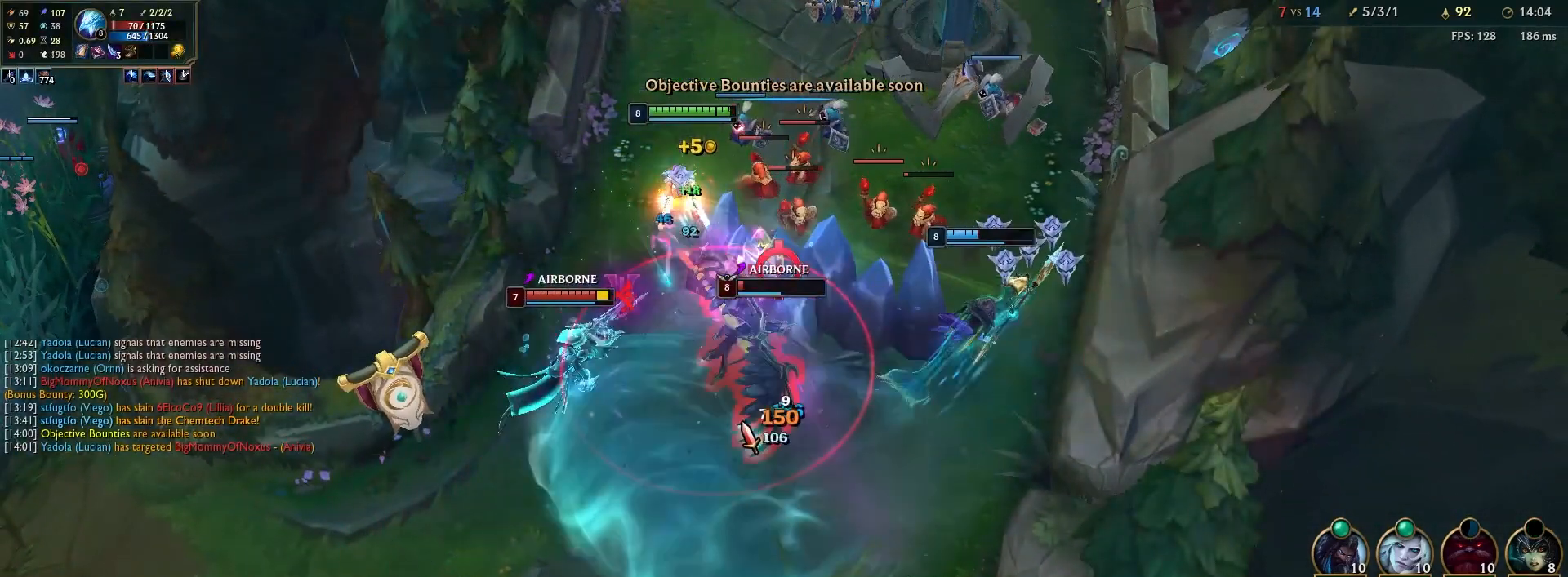
{"keys": ["a"], "mouse": [], "events": [[100, "a", "down"], [233, "a", "up"], [450, "a", "down"]]}
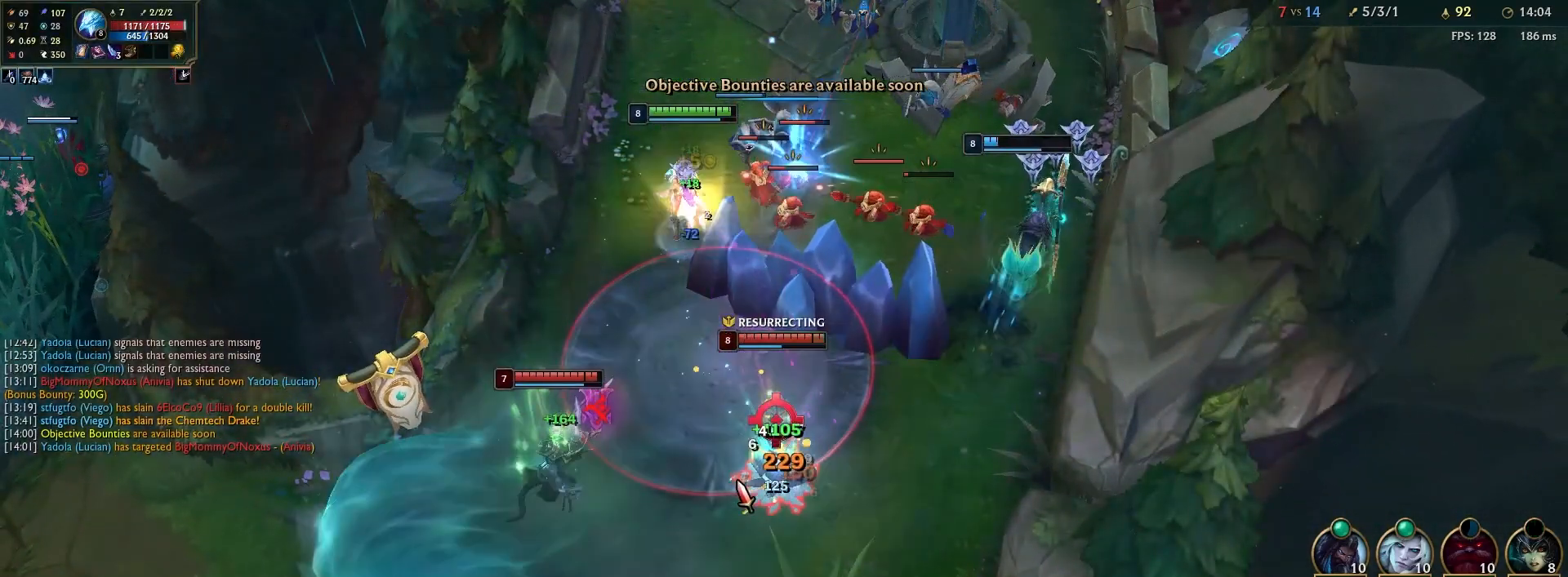
{"keys": [], "mouse": [], "events": [[83, "a", "up"], [200, "a", "down"], [350, "a", "up"]]}
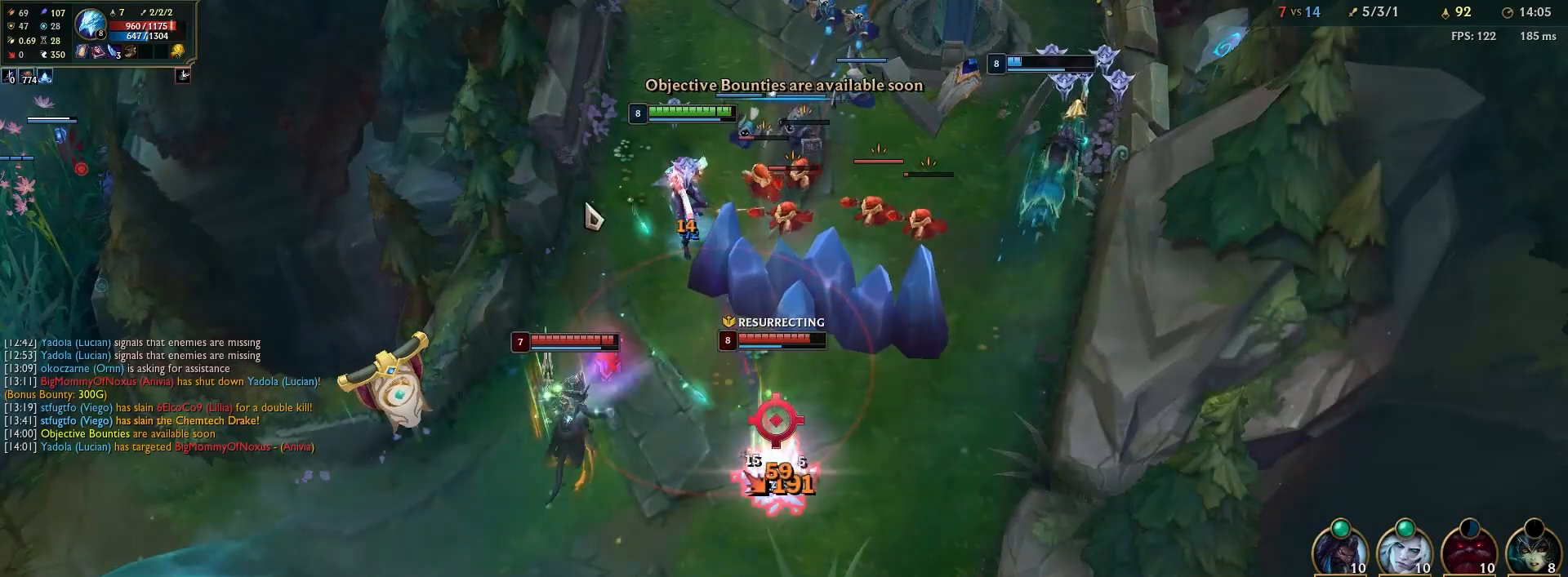
{"keys": [], "mouse": [], "events": [[50, "mouse_right", "down"], [183, "mouse_right", "up"], [250, "a", "down"], [417, "a", "up"]]}
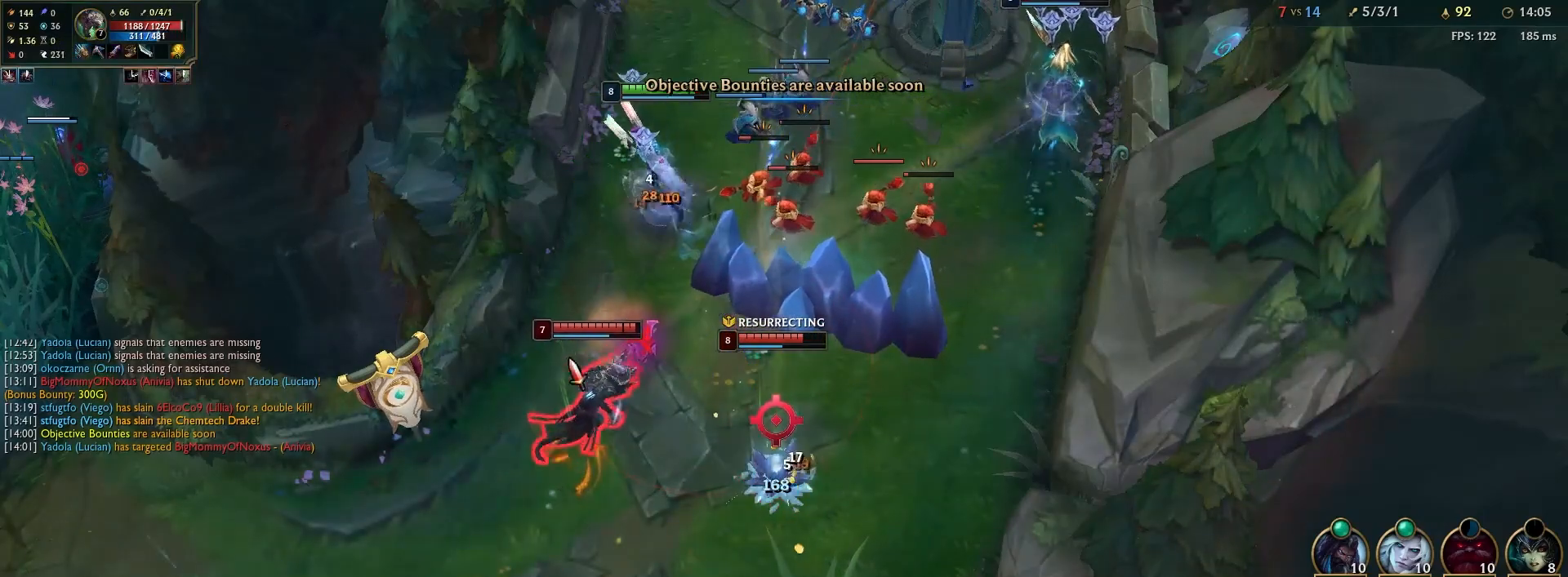
{"keys": [], "mouse": [], "events": [[150, "y", "down"], [233, "y", "up"], [267, "mouse_right", "down"], [367, "mouse_right", "up"]]}
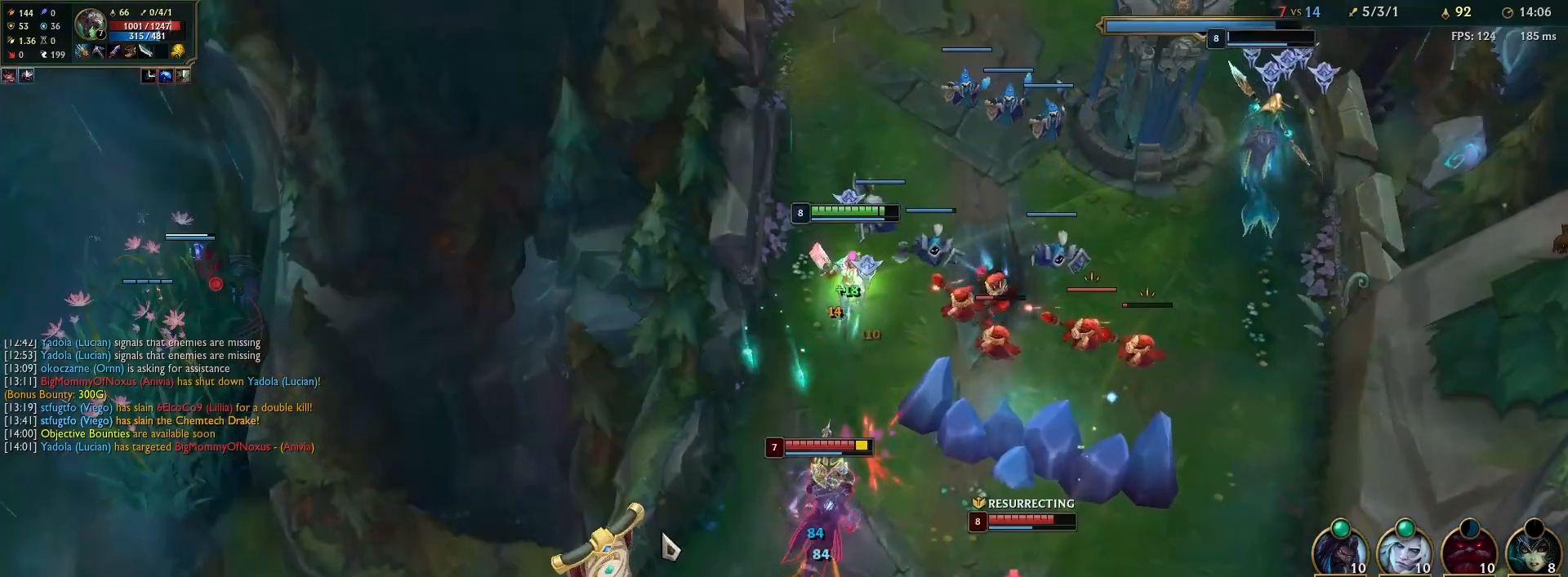
{"keys": [], "mouse": [], "events": [[17, "w", "down"], [133, "w", "up"], [200, "a", "down"], [350, "a", "up"]]}
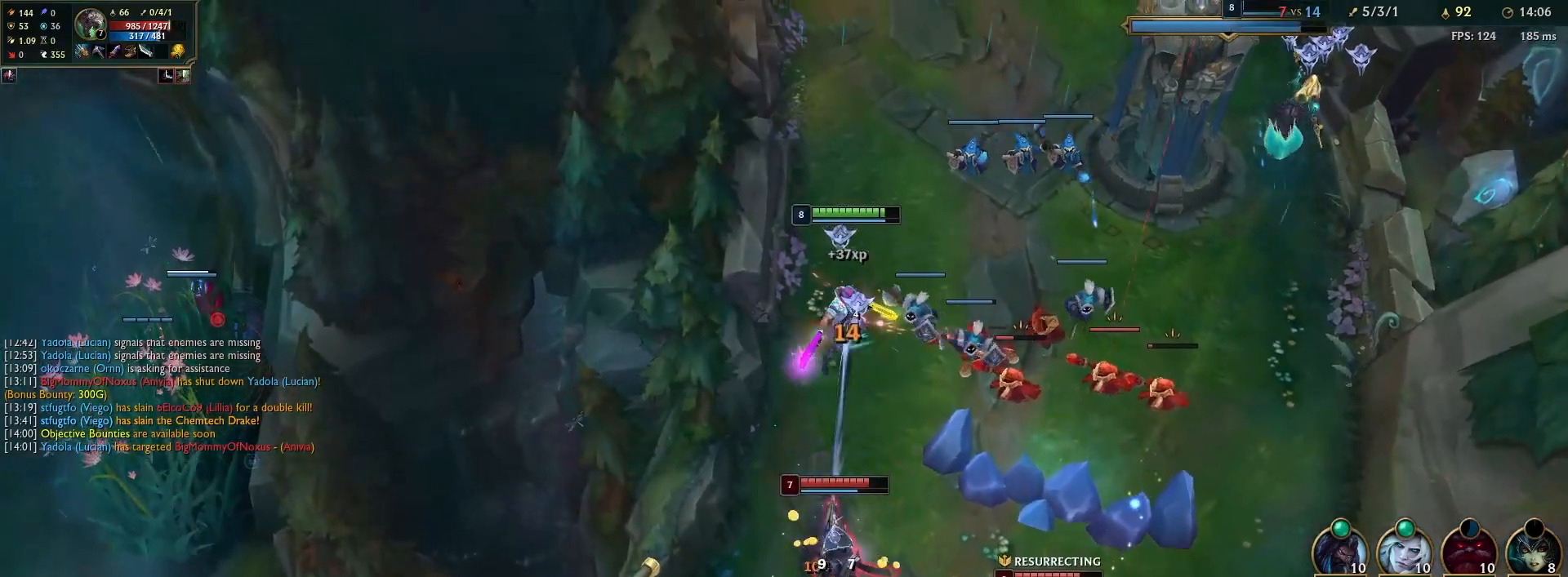
{"keys": ["a"], "mouse": [], "events": [[50, "mouse_right", "down"], [100, "r", "down"], [150, "mouse_right", "up"], [217, "r", "up"], [350, "a", "down"]]}
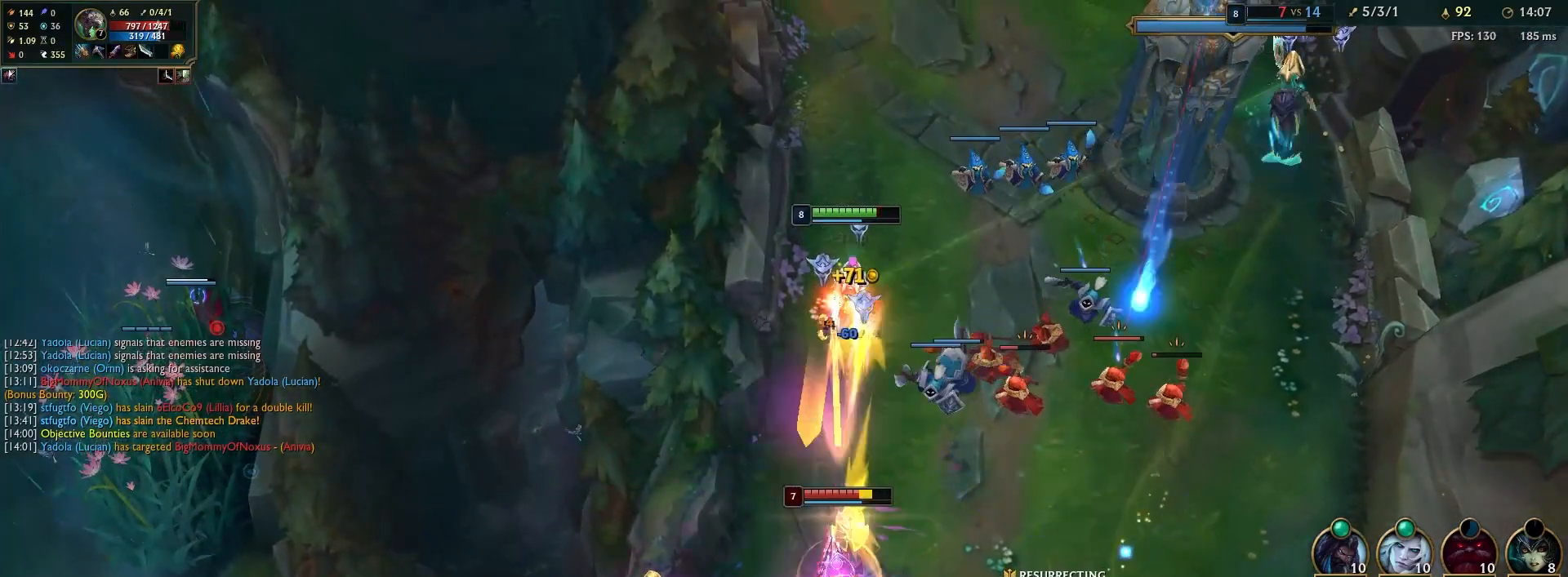
{"keys": [], "mouse": [], "events": [[17, "a", "up"], [233, "mouse_right", "down"], [317, "mouse_right", "up"]]}
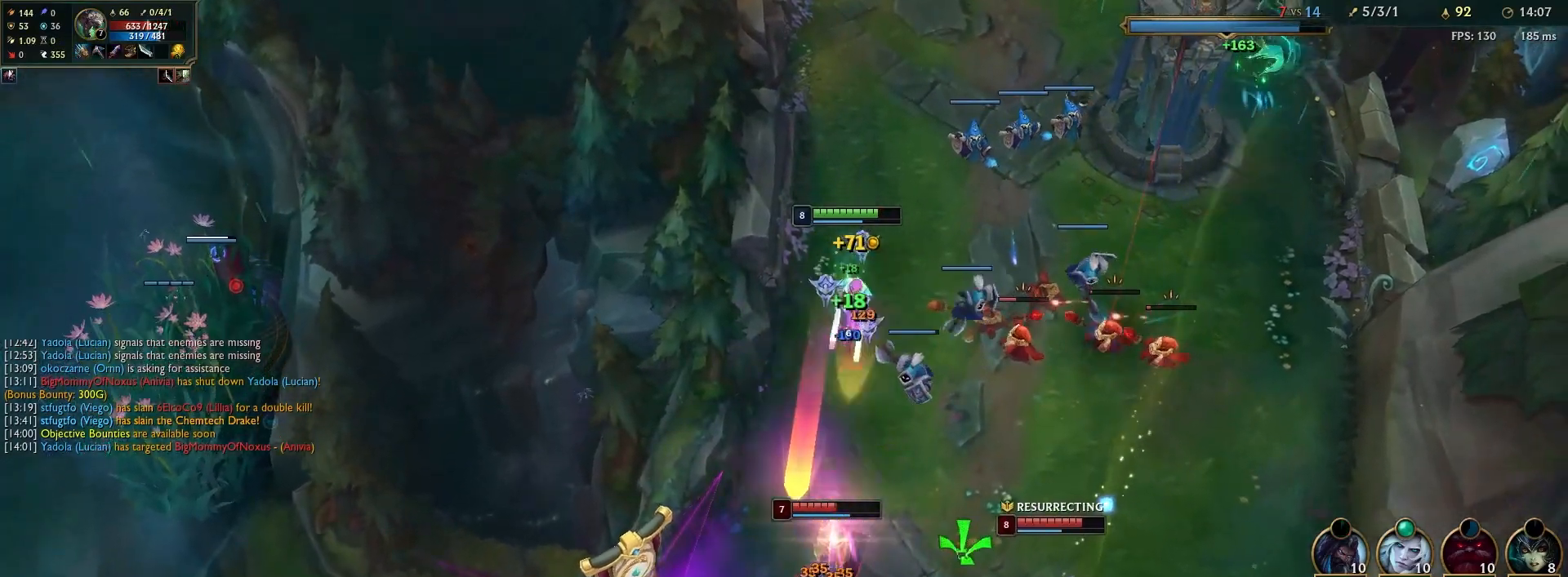
{"keys": [], "mouse": ["right"], "events": [[33, "mouse_right", "down"], [167, "mouse_right", "up"], [350, "mouse_right", "down"]]}
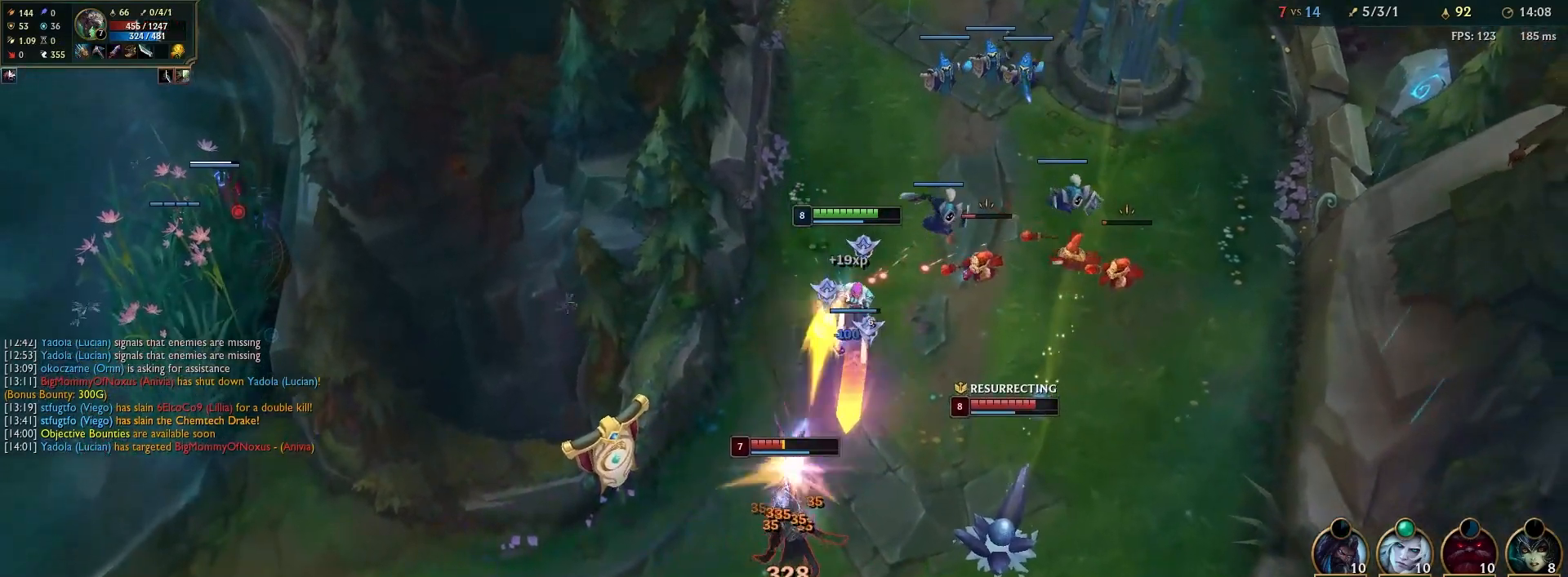
{"keys": [], "mouse": ["right"], "events": [[17, "mouse_right", "up"], [417, "mouse_right", "down"]]}
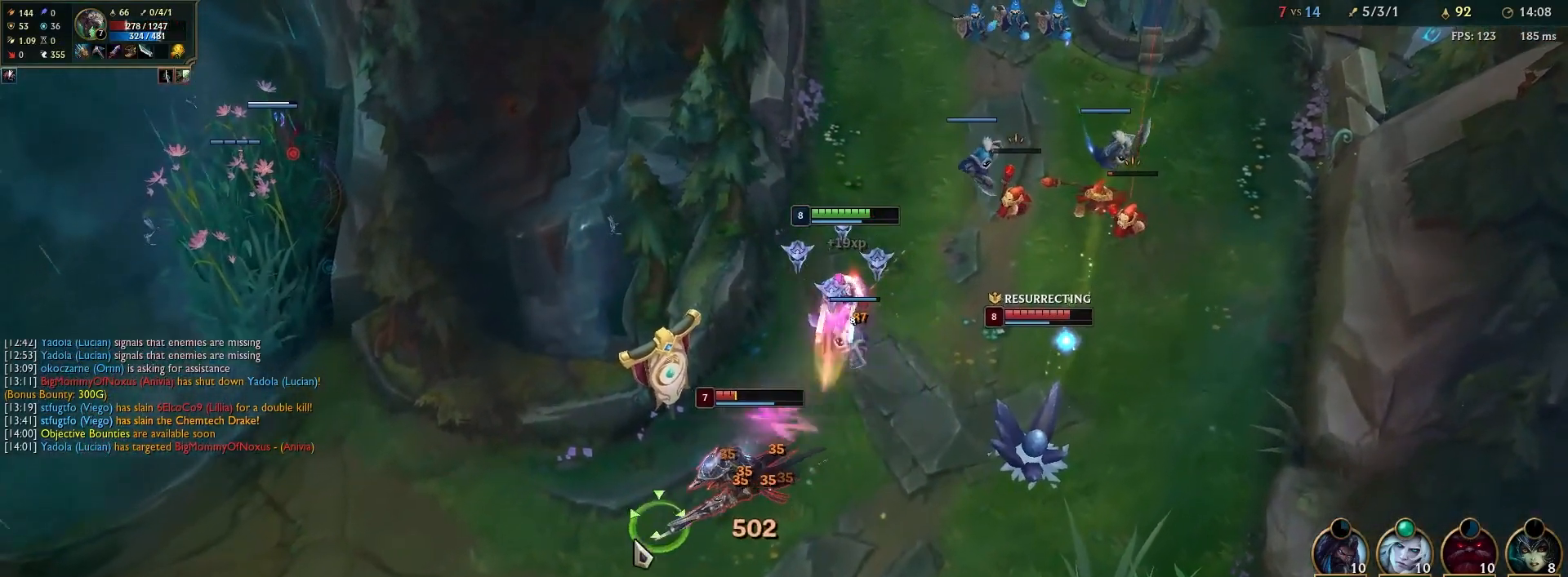
{"keys": [], "mouse": [], "events": [[50, "mouse_right", "up"], [117, "mouse_right", "down"], [250, "mouse_right", "up"], [317, "mouse_right", "down"], [450, "mouse_right", "up"]]}
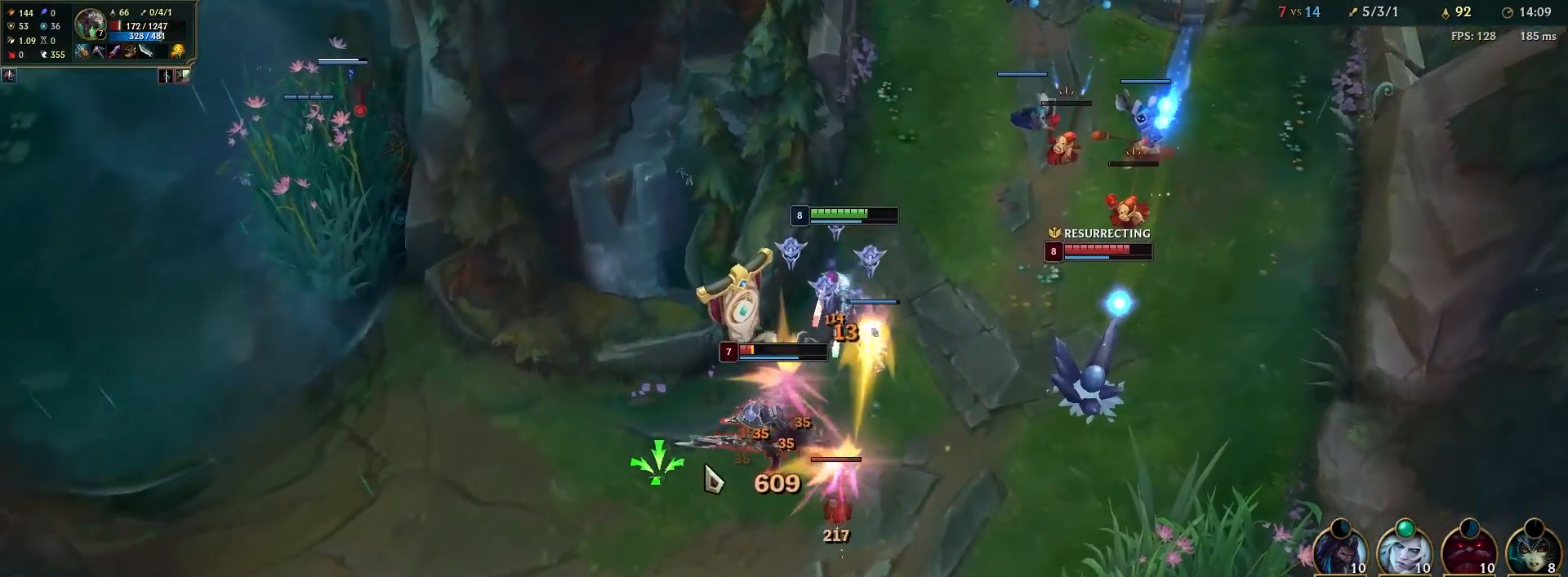
{"keys": [], "mouse": [], "events": [[383, "a", "down"], [500, "a", "up"]]}
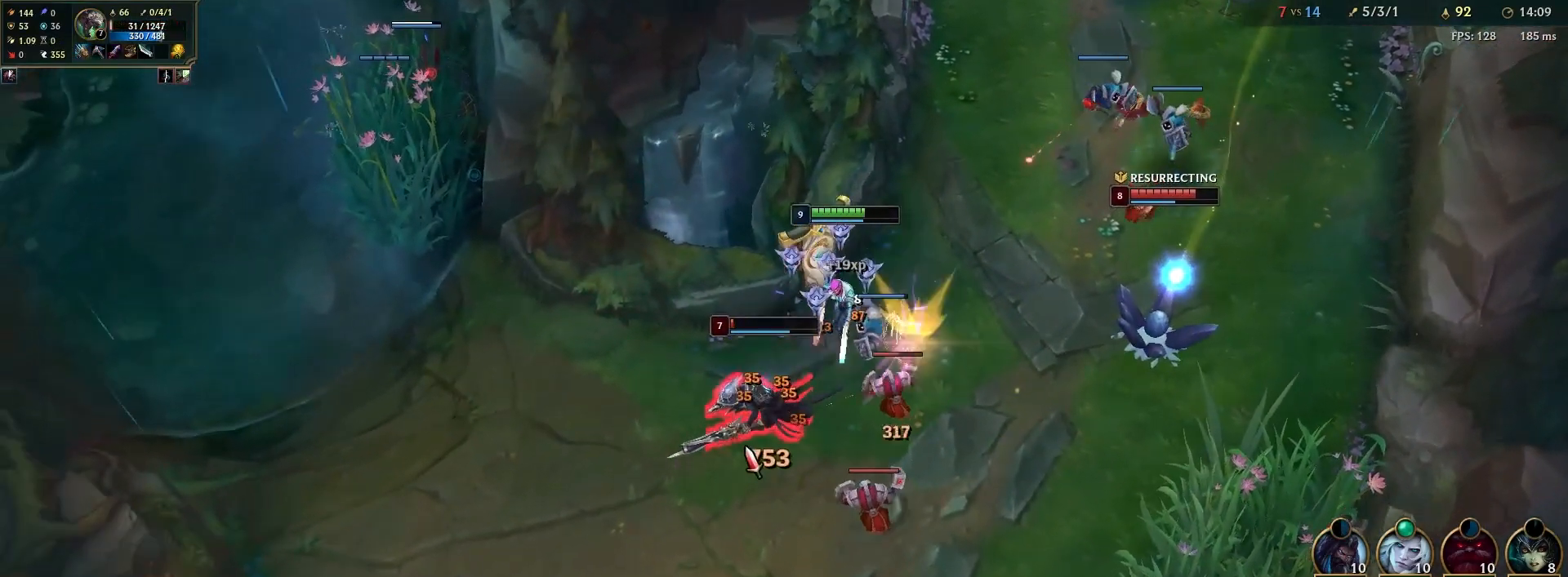
{"keys": [], "mouse": [], "events": [[83, "a", "down"], [200, "a", "up"]]}
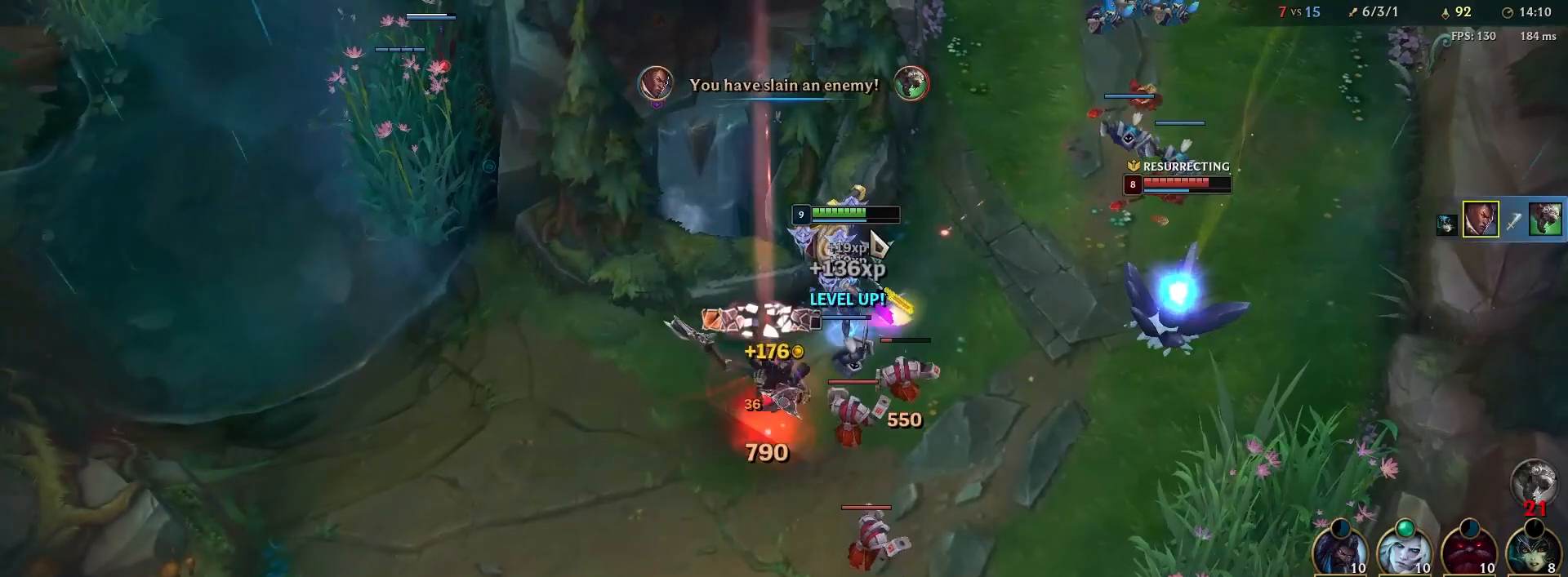
{"keys": [], "mouse": [], "events": [[17, "mouse_right", "down"], [83, "mouse_right", "up"], [183, "mouse_right", "down"], [267, "mouse_right", "up"], [333, "mouse_right", "down"], [450, "mouse_right", "up"]]}
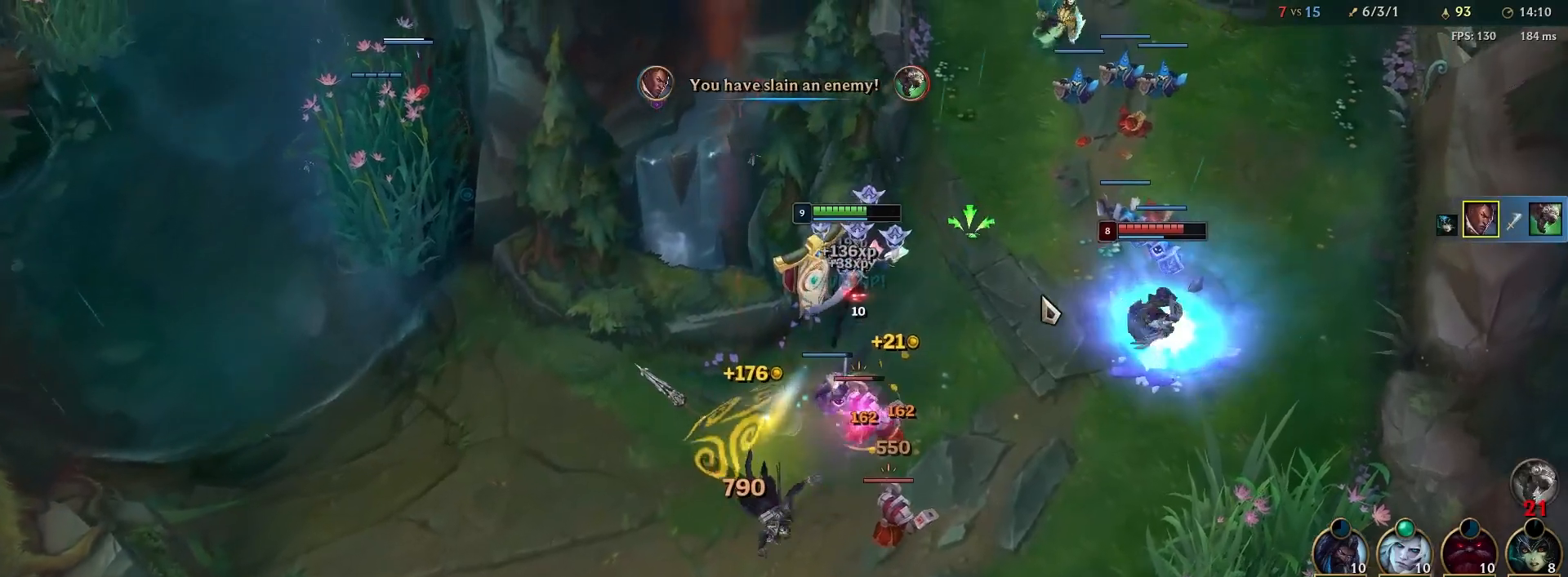
{"keys": ["a"], "mouse": [], "events": [[367, "a", "down"]]}
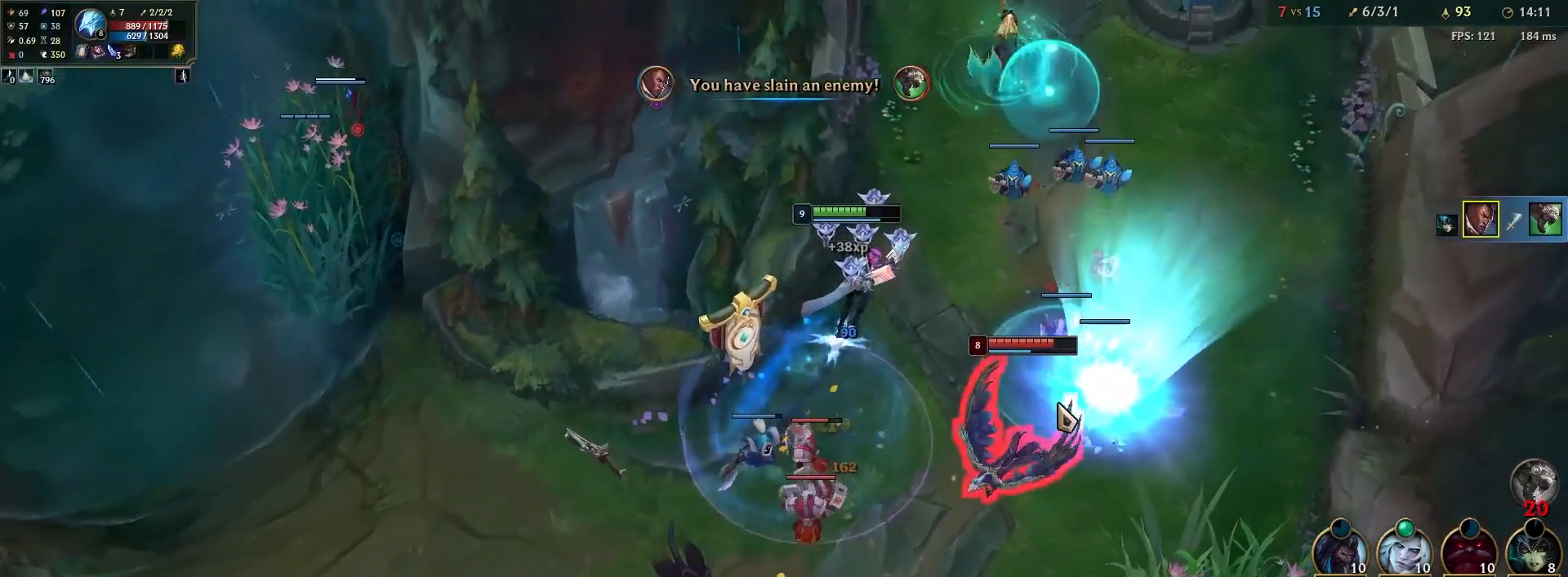
{"keys": ["e"], "mouse": [], "events": [[17, "a", "up"], [183, "mouse_right", "down"], [233, "mouse_right", "up"], [350, "mouse_right", "down"], [450, "mouse_right", "up"], [467, "e", "down"]]}
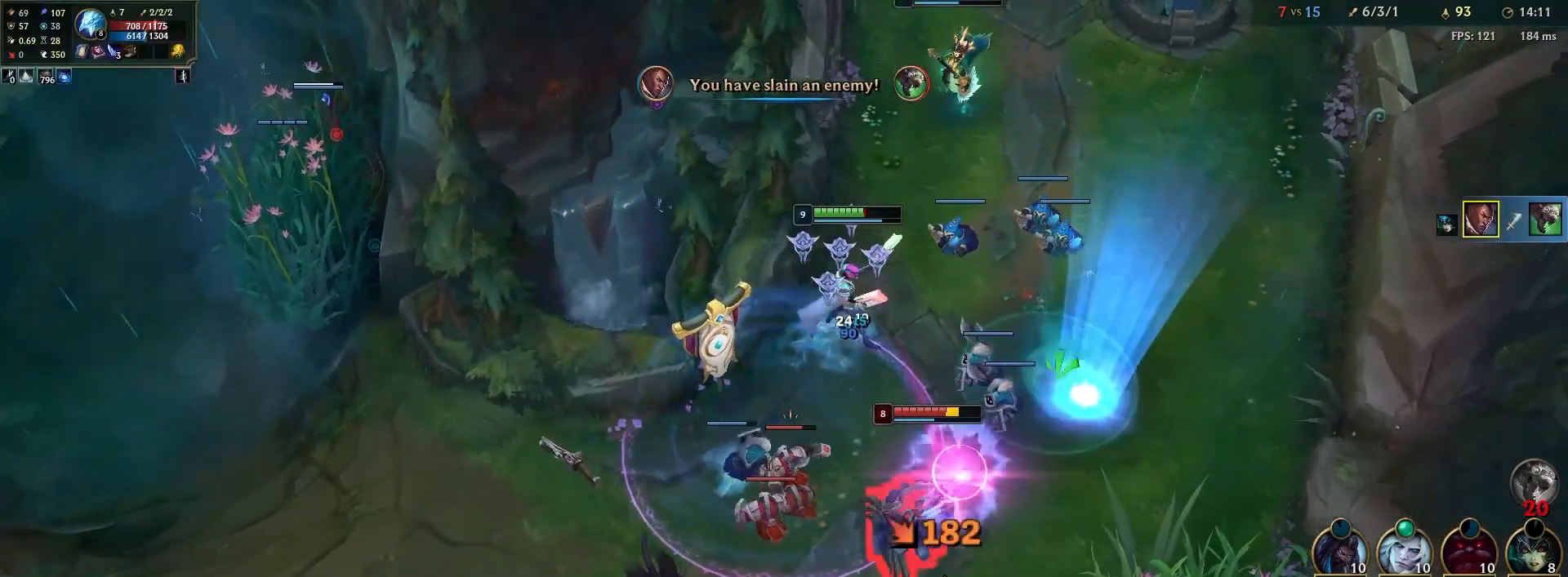
{"keys": ["a"], "mouse": [], "events": [[150, "e", "up"], [250, "a", "down"], [383, "a", "up"], [450, "a", "down"]]}
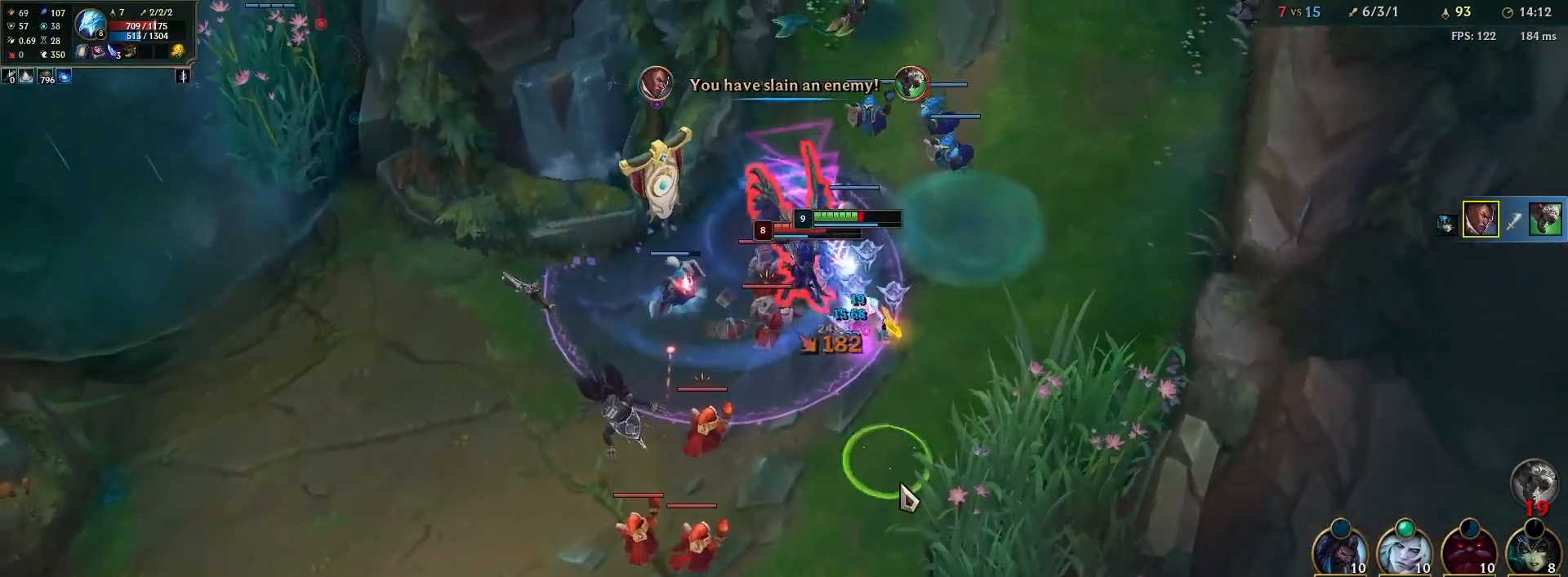
{"keys": [], "mouse": [], "events": [[33, "a", "up"], [83, "d", "down"], [117, "mouse_right", "down"], [217, "d", "up"], [233, "mouse_right", "up"]]}
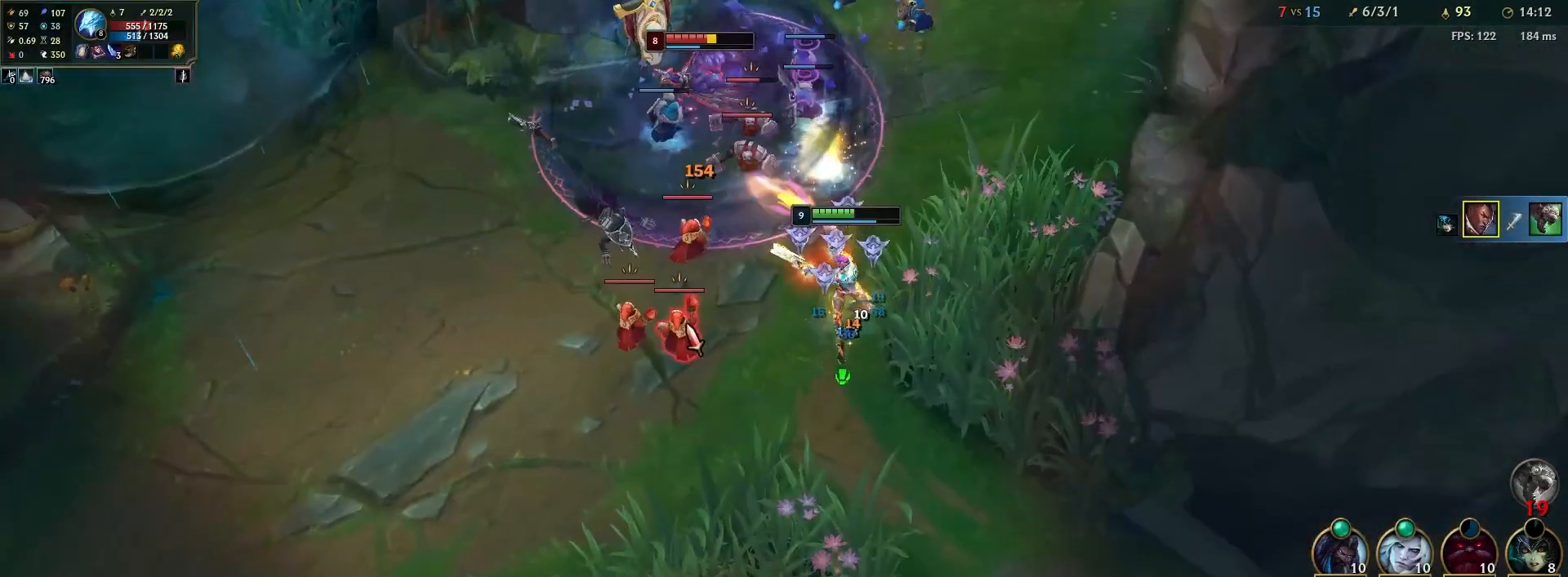
{"keys": [], "mouse": [], "events": [[67, "a", "down"], [200, "a", "up"], [267, "a", "down"], [400, "a", "up"]]}
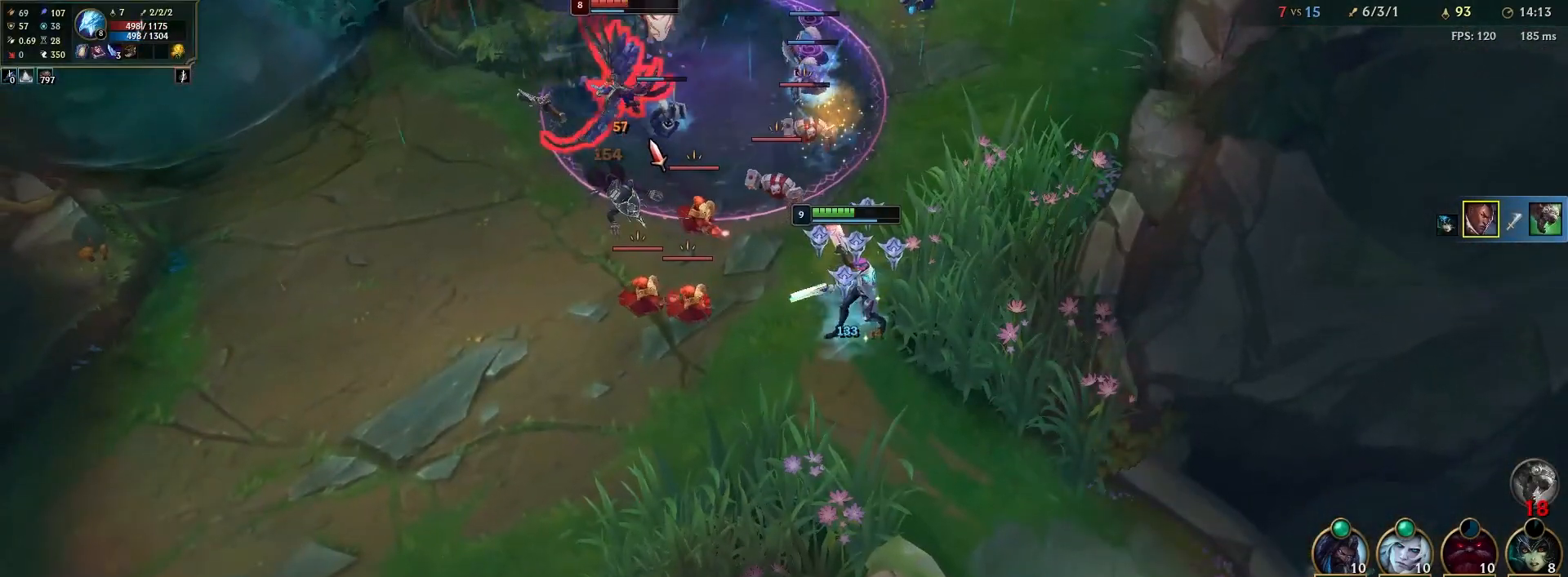
{"keys": ["q"], "mouse": [], "events": [[100, "q", "down"], [233, "q", "up"], [500, "q", "down"]]}
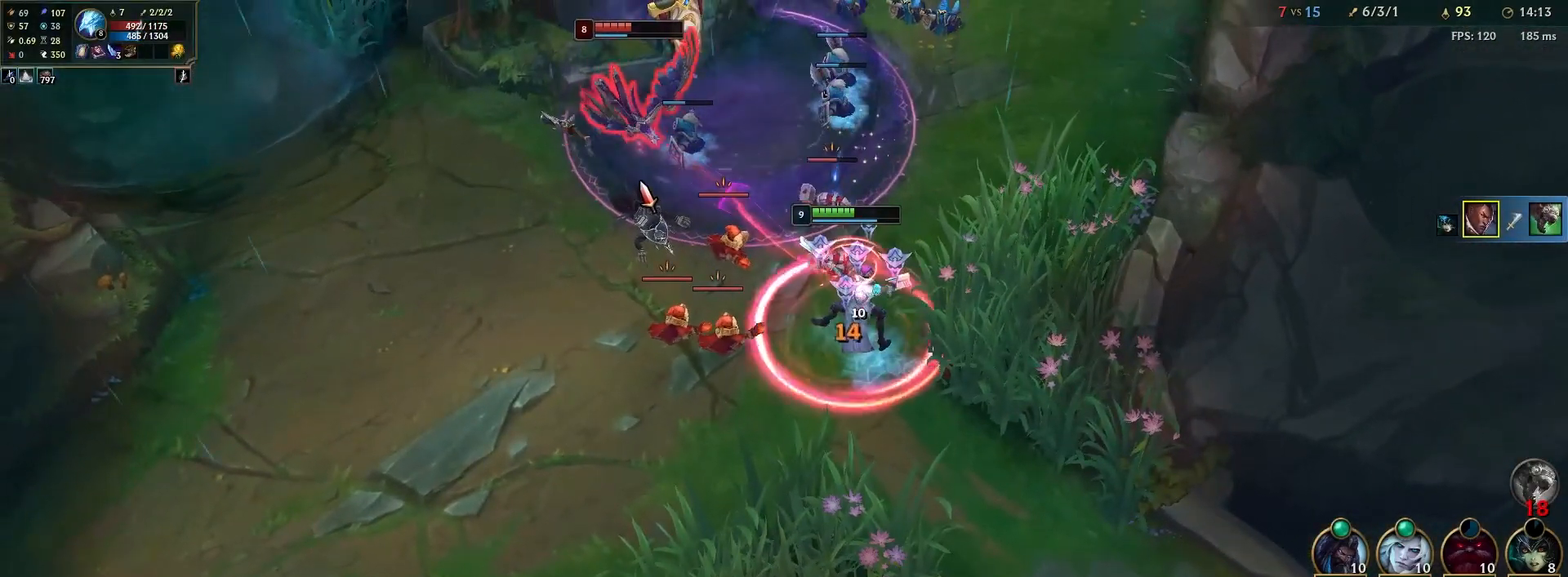
{"keys": [], "mouse": ["right"], "events": [[133, "q", "up"], [300, "mouse_right", "down"], [383, "mouse_right", "up"], [467, "mouse_right", "down"]]}
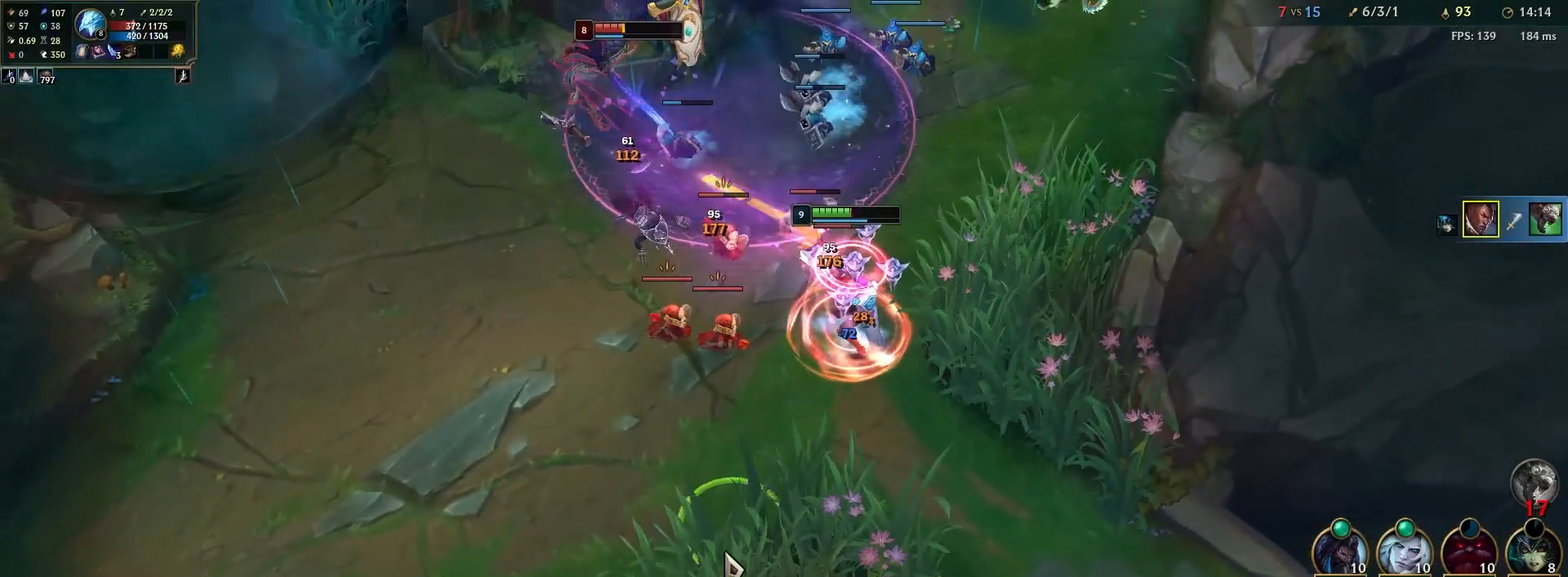
{"keys": ["ctrl"], "mouse": [], "events": [[50, "mouse_right", "up"], [133, "mouse_right", "down"], [217, "mouse_right", "up"], [317, "mouse_right", "down"], [383, "ctrl", "down"], [433, "mouse_right", "up"]]}
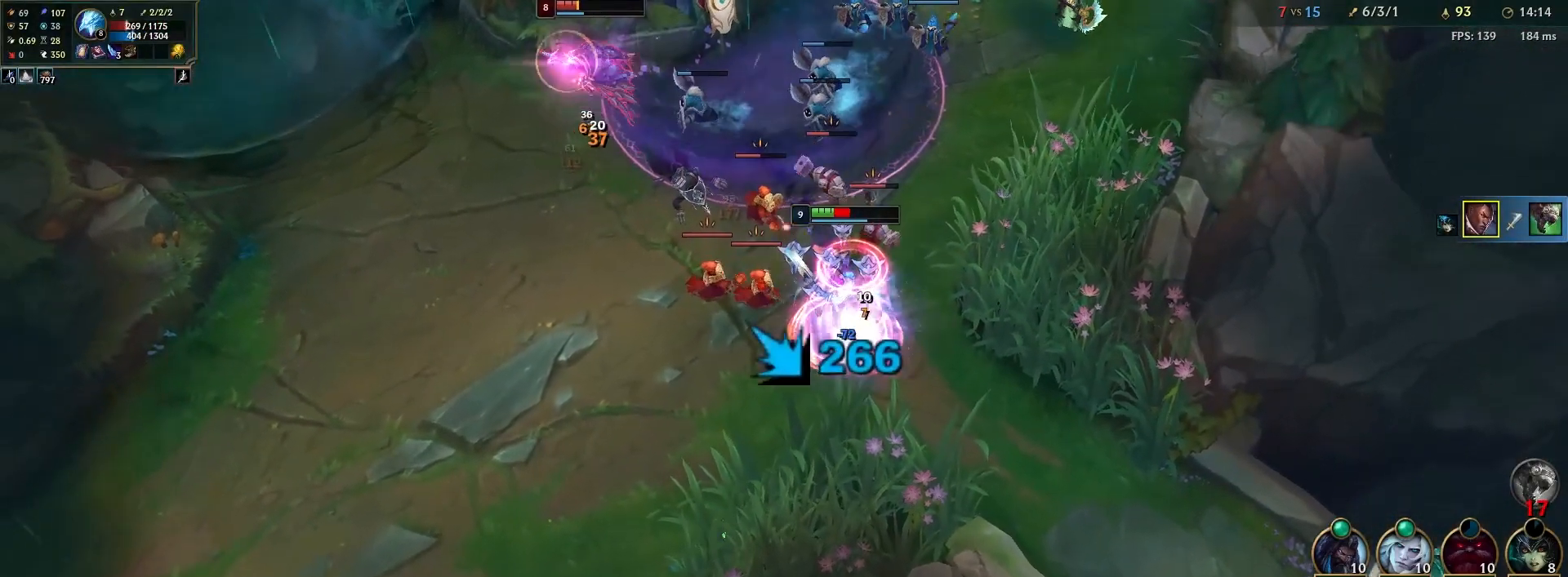
{"keys": ["a"], "mouse": [], "events": [[33, "q", "down"], [150, "ctrl", "up"], [167, "mouse_right", "down"], [183, "q", "up"], [300, "mouse_right", "up"], [450, "a", "down"]]}
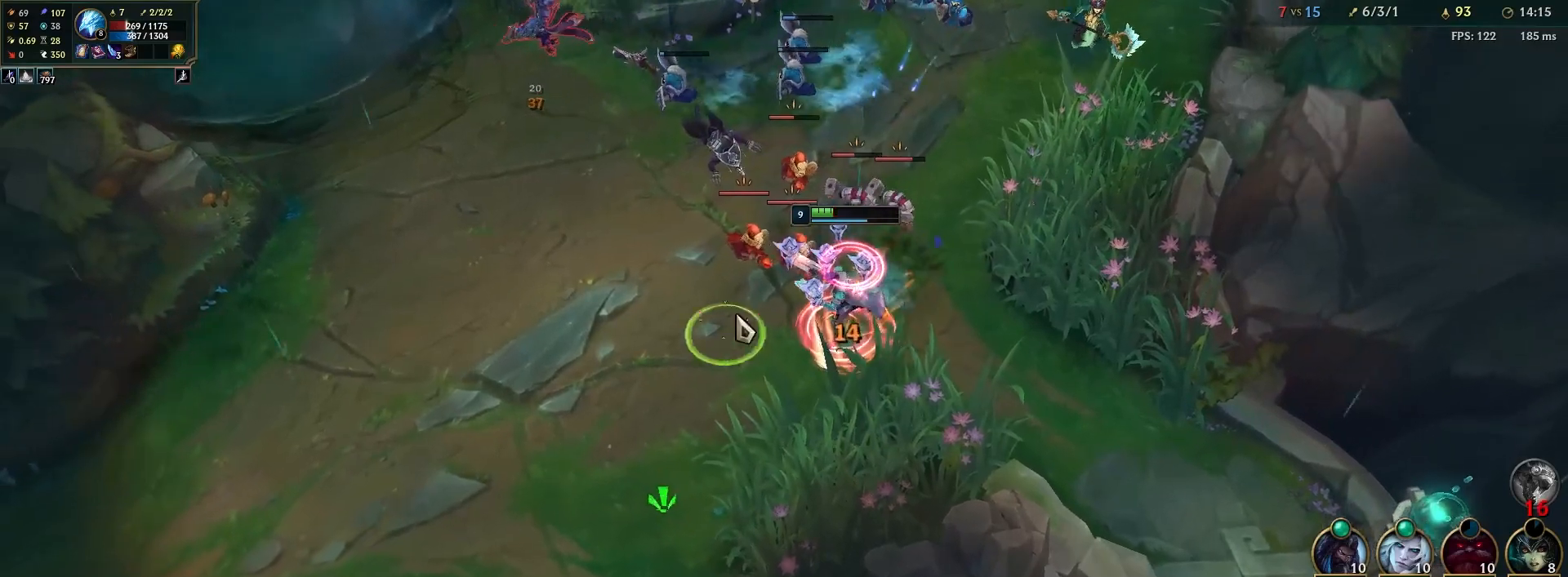
{"keys": [], "mouse": ["right"], "events": [[67, "a", "up"], [250, "mouse_right", "down"], [367, "mouse_right", "up"], [467, "mouse_right", "down"]]}